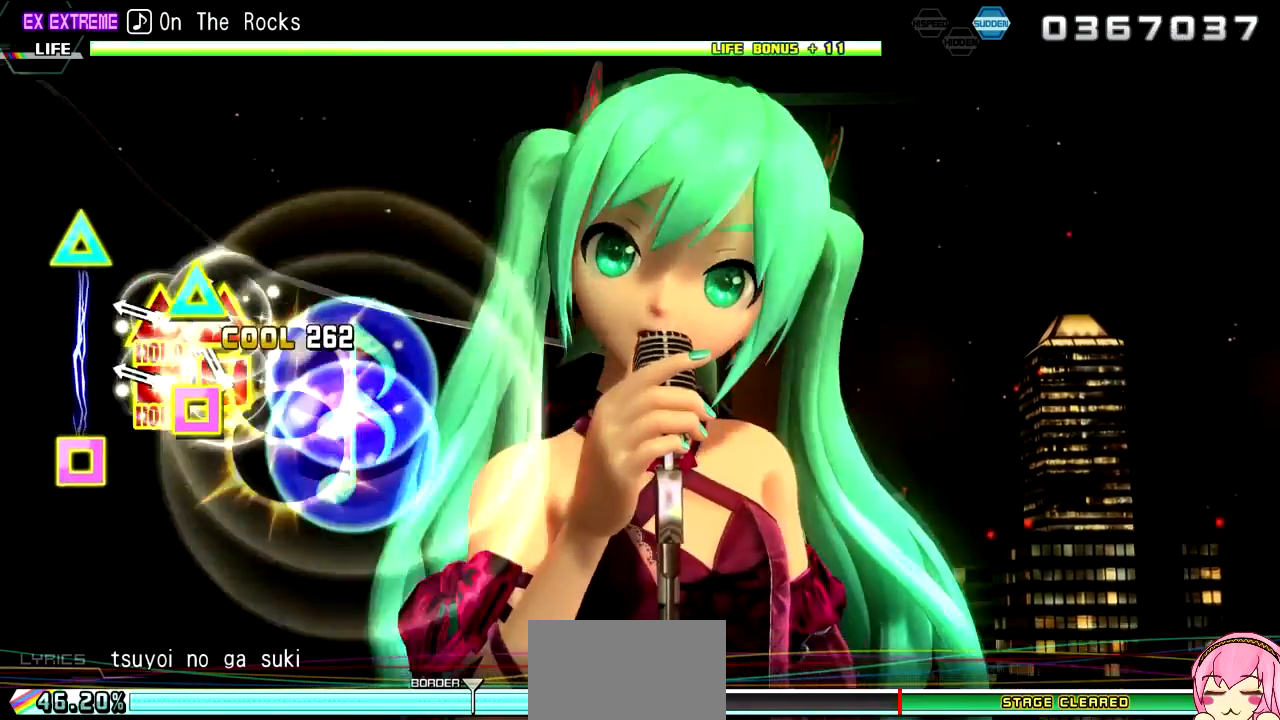
Gameplay with a controller (PlayStation layout); each line is a JSON object with the inputs held at the frame after it. "events" lists button and stick changes between this image and that frame as [ms after this image, input, new state], when the widget could be followed in between. Not read: L3 R3.
{"buttons": ["L2", "R2", "DPAD_UP", "DPAD_LEFT"], "left_stick": "center", "right_stick": "center", "events": [[33, "CROSS", "up"], [33, "SQUARE", "up"], [150, "DPAD_LEFT", "down"], [150, "DPAD_UP", "down"], [250, "DPAD_UP", "up"], [267, "DPAD_LEFT", "up"], [333, "DPAD_LEFT", "down"], [333, "DPAD_UP", "down"], [450, "R2", "down"]]}
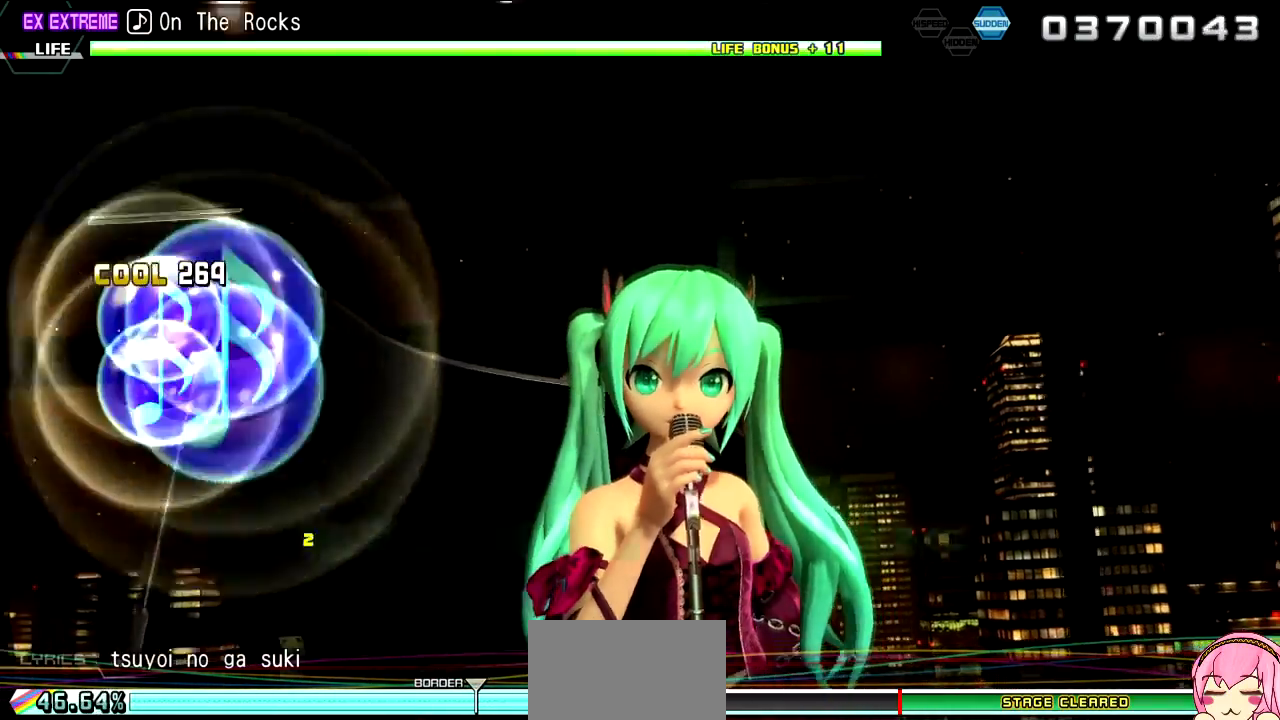
{"buttons": ["R2"], "left_stick": "center", "right_stick": "center", "events": [[150, "DPAD_LEFT", "up"], [183, "DPAD_UP", "up"], [217, "L2", "up"]]}
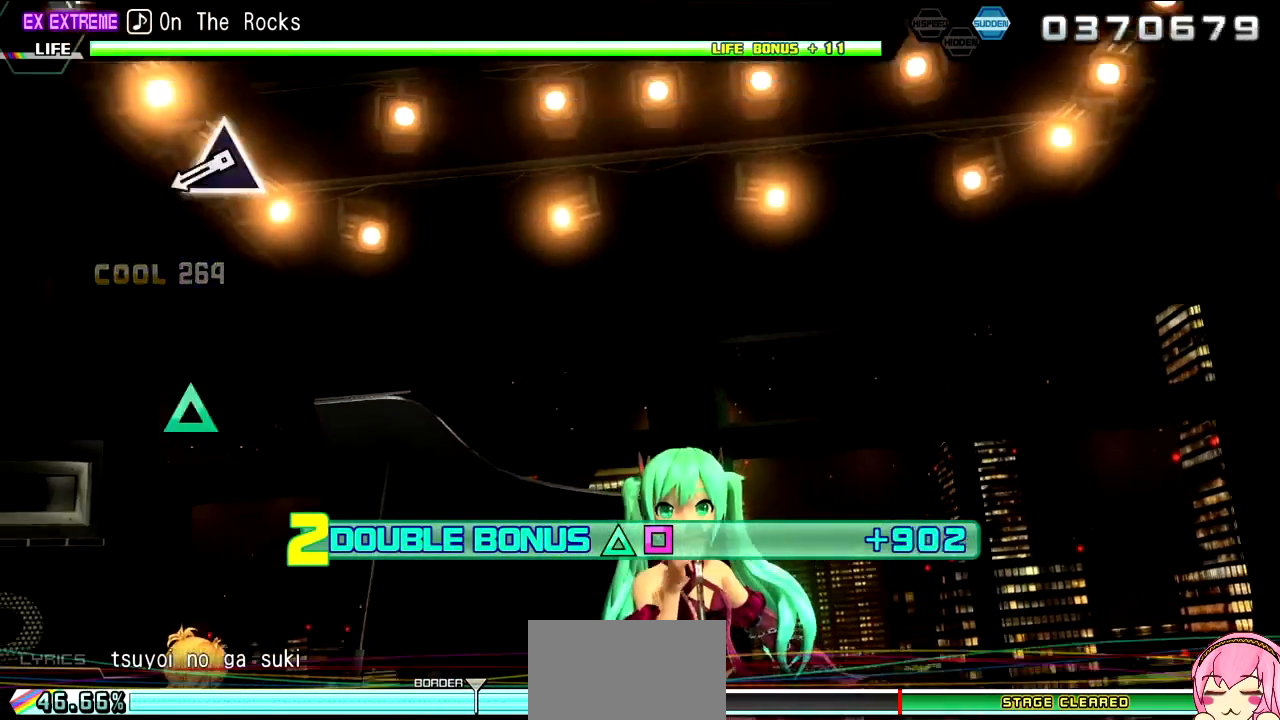
{"buttons": ["R2"], "left_stick": "center", "right_stick": "center", "events": []}
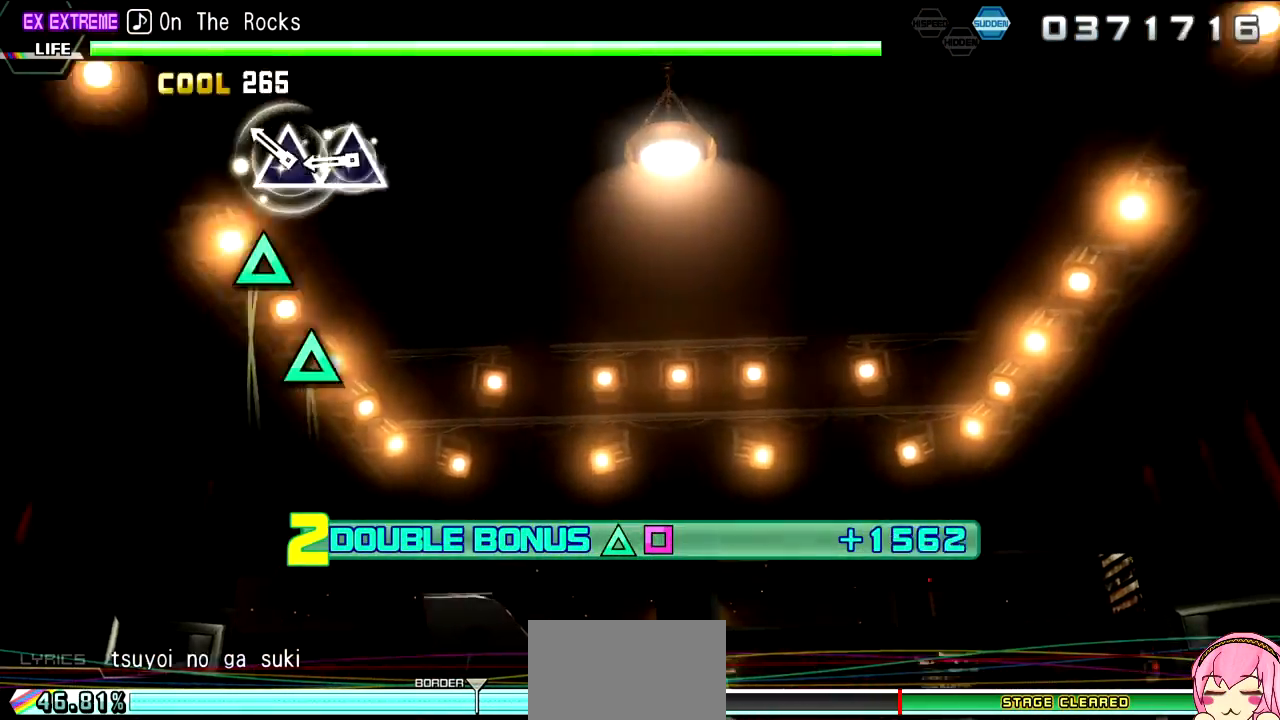
{"buttons": ["TRIANGLE", "R2"], "left_stick": "center", "right_stick": "center", "events": [[17, "TRIANGLE", "down"], [100, "TRIANGLE", "up"], [233, "TRIANGLE", "down"], [317, "TRIANGLE", "up"], [433, "TRIANGLE", "down"]]}
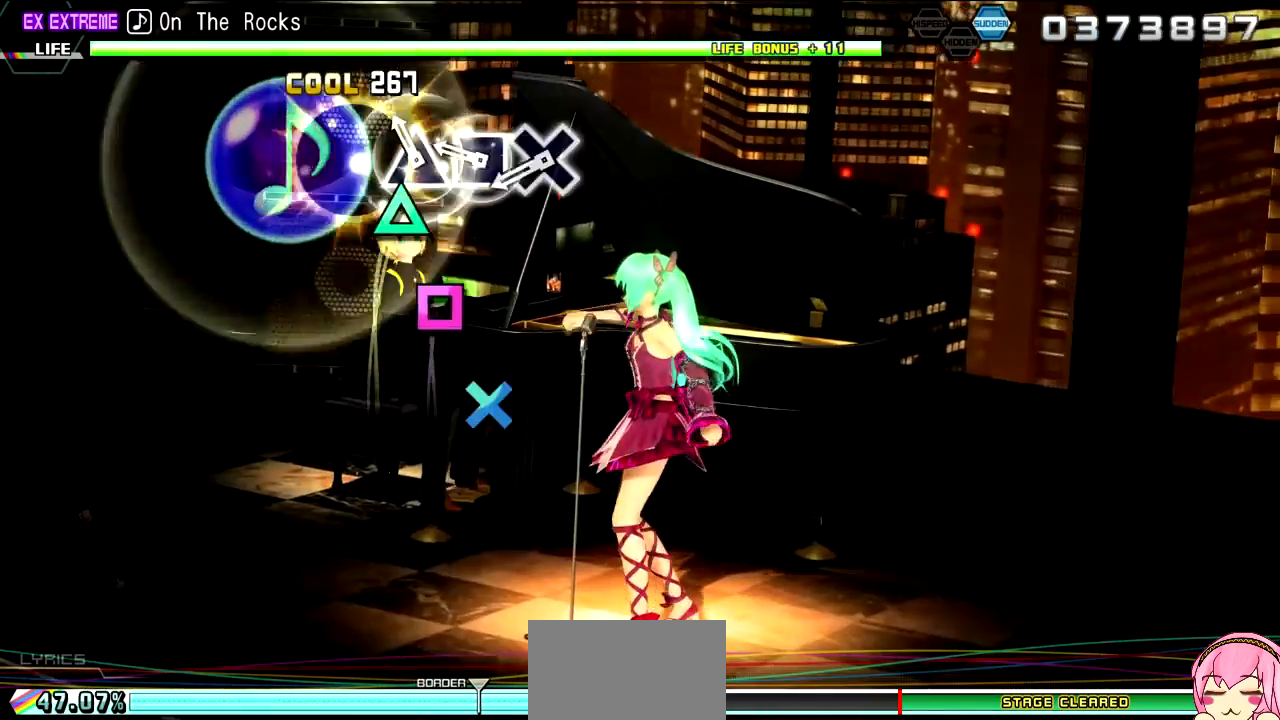
{"buttons": ["R2"], "left_stick": "center", "right_stick": "center", "events": [[17, "TRIANGLE", "up"], [133, "TRIANGLE", "down"], [200, "TRIANGLE", "up"], [317, "SQUARE", "down"], [400, "SQUARE", "up"]]}
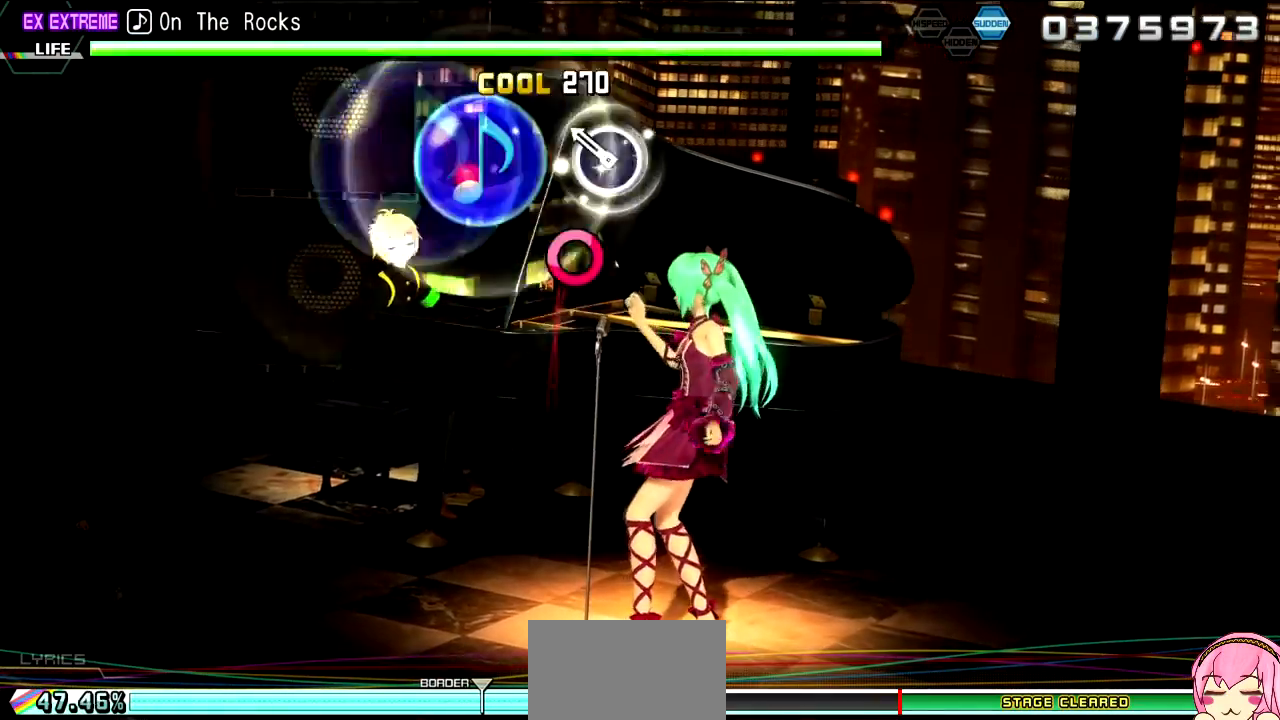
{"buttons": ["R2"], "left_stick": "center", "right_stick": "center", "events": [[17, "CROSS", "down"], [100, "CROSS", "up"], [233, "CIRCLE", "down"], [367, "CIRCLE", "up"]]}
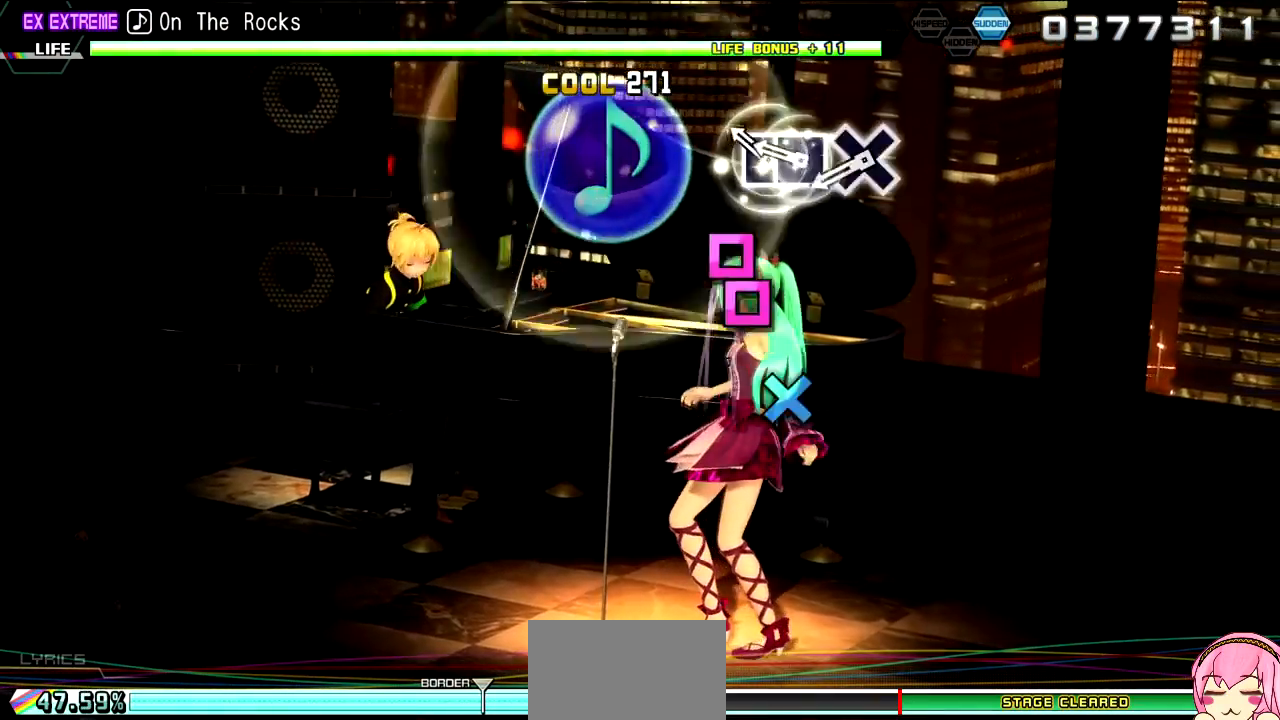
{"buttons": ["R2"], "left_stick": "center", "right_stick": "center", "events": [[217, "SQUARE", "down"], [283, "SQUARE", "up"], [333, "DPAD_LEFT", "down"], [450, "DPAD_LEFT", "up"]]}
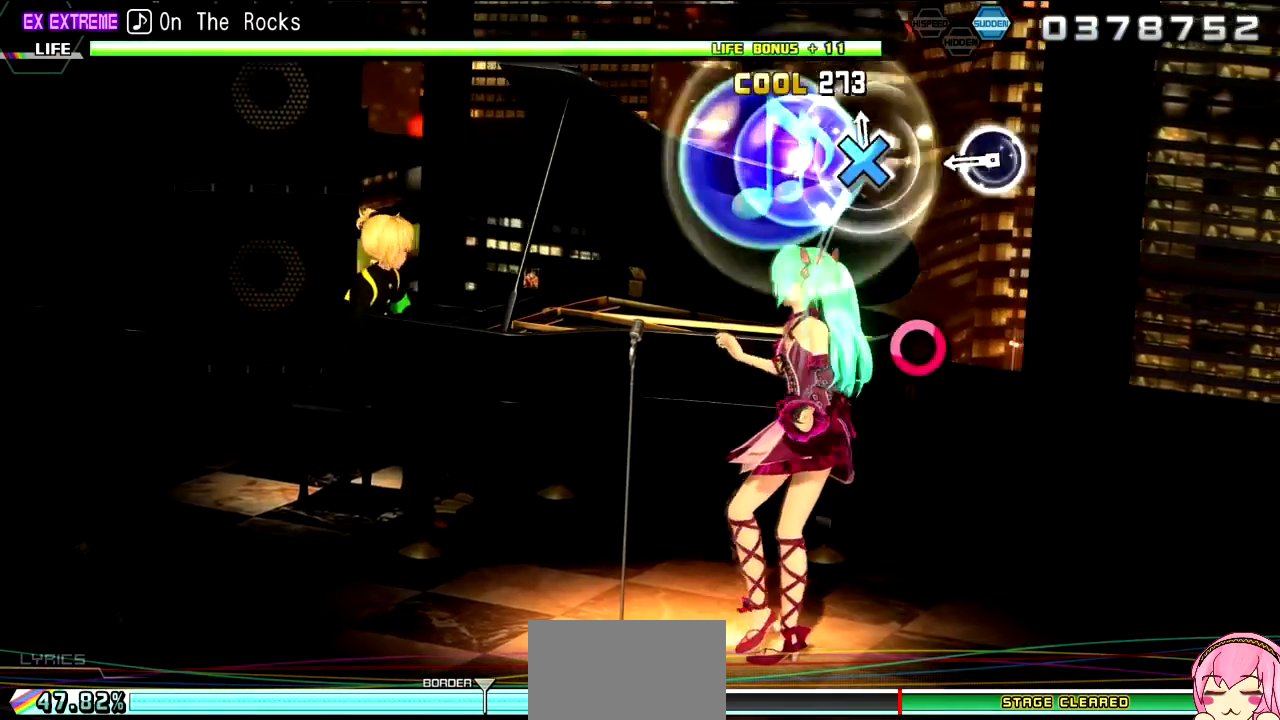
{"buttons": ["CIRCLE"], "left_stick": "center", "right_stick": "center", "events": [[50, "CROSS", "down"], [133, "CROSS", "up"], [150, "R2", "up"], [417, "CIRCLE", "down"]]}
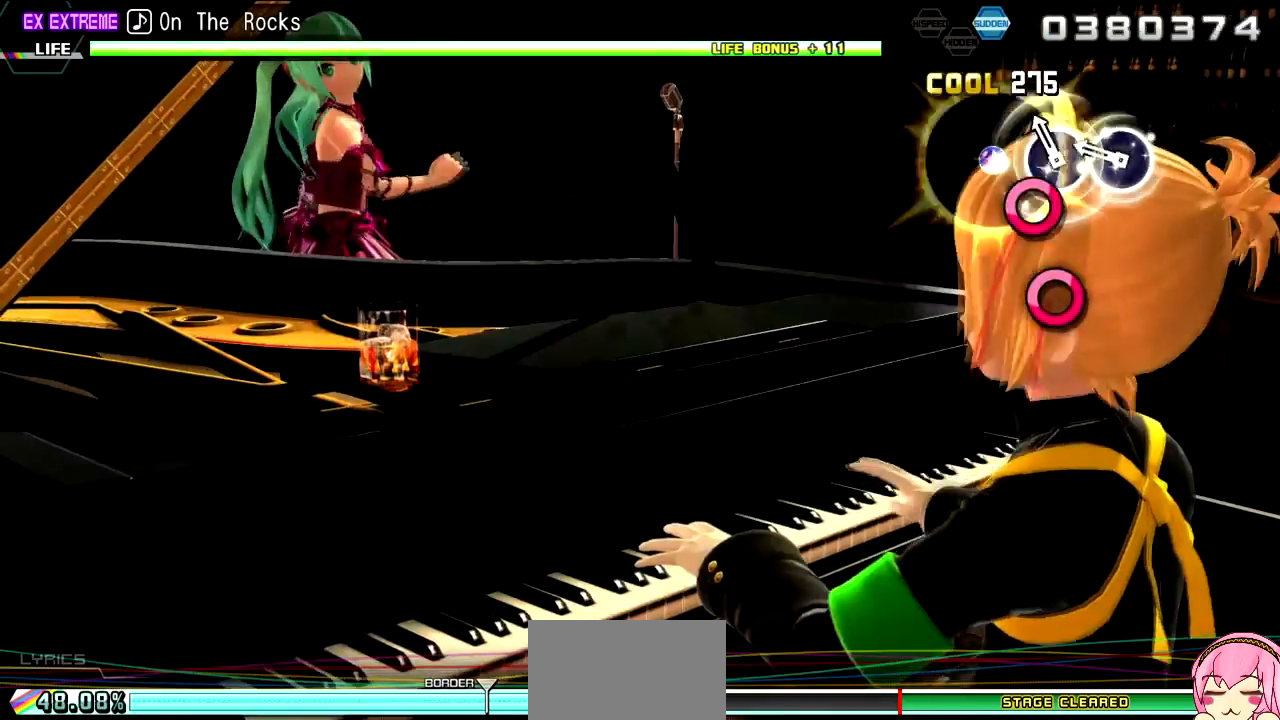
{"buttons": [], "left_stick": "center", "right_stick": "center", "events": [[17, "CIRCLE", "up"], [117, "CIRCLE", "down"], [217, "CIRCLE", "up"], [350, "CIRCLE", "down"], [500, "CIRCLE", "up"]]}
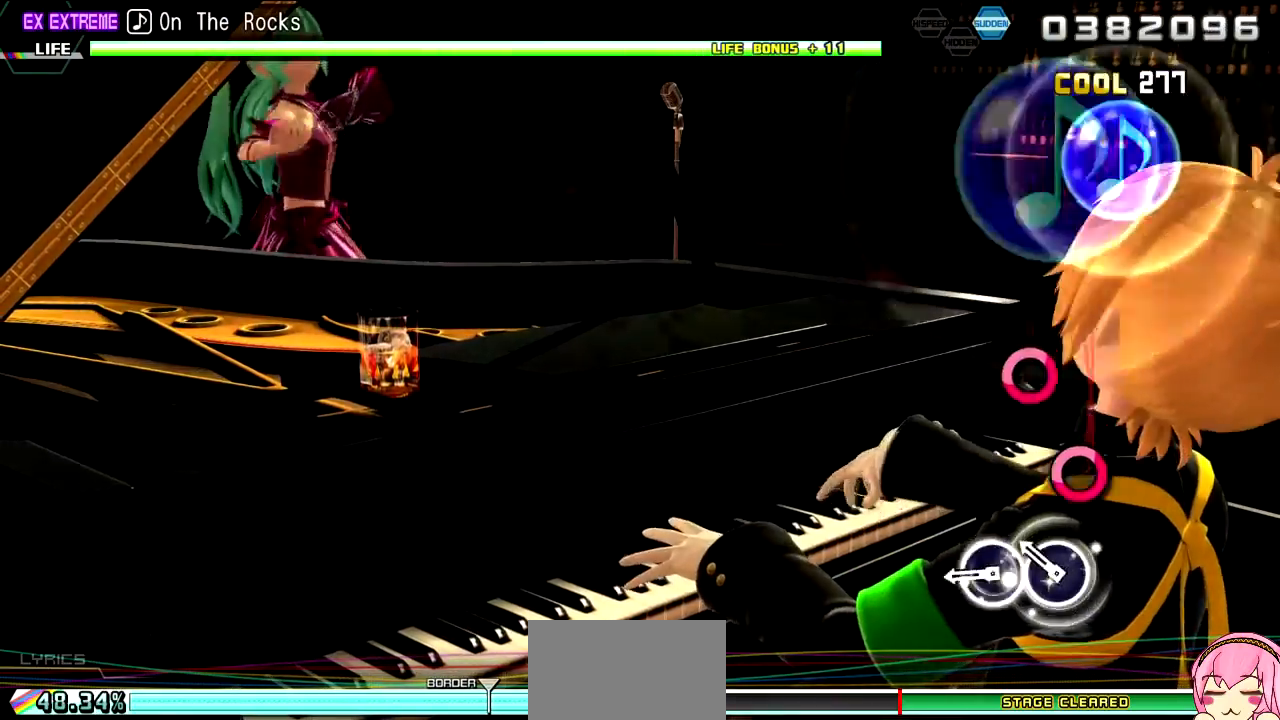
{"buttons": ["CIRCLE"], "left_stick": "center", "right_stick": "center", "events": [[250, "CIRCLE", "down"], [333, "CIRCLE", "up"], [433, "CIRCLE", "down"]]}
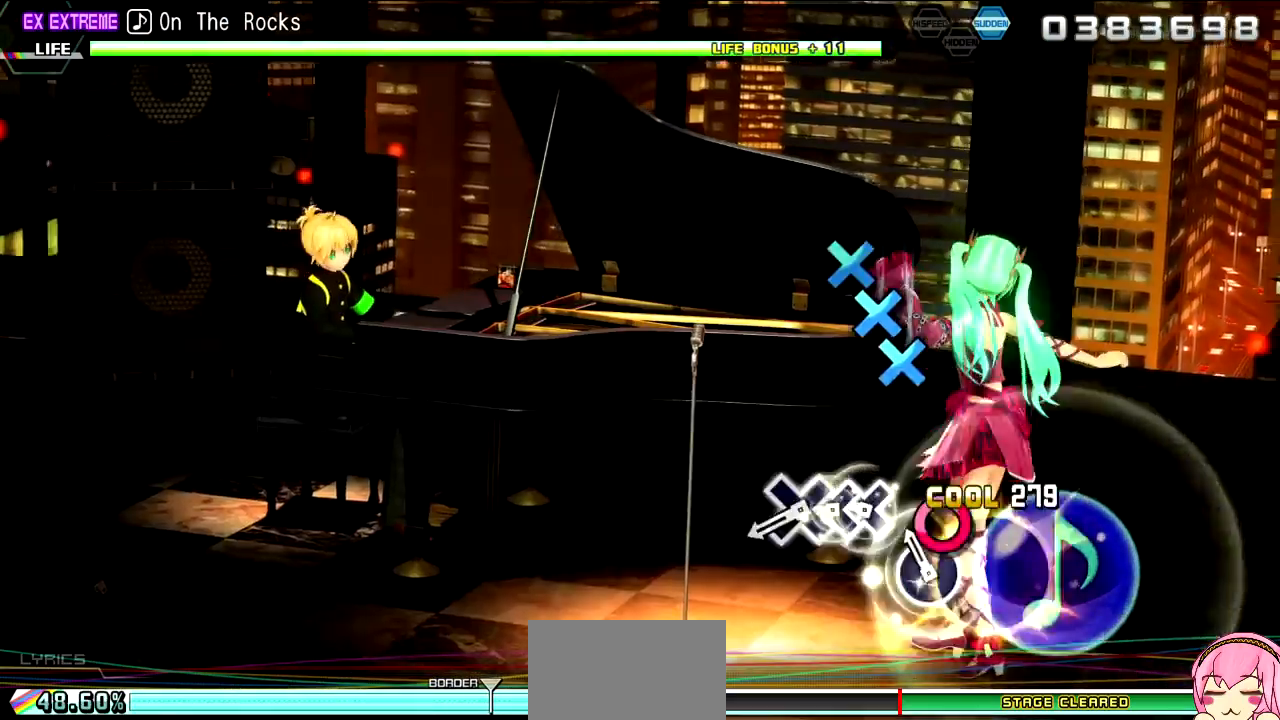
{"buttons": ["DPAD_DOWN"], "left_stick": "center", "right_stick": "center", "events": [[17, "CIRCLE", "up"], [133, "CIRCLE", "down"], [217, "CIRCLE", "up"], [333, "CROSS", "down"], [417, "CROSS", "up"], [450, "DPAD_DOWN", "down"]]}
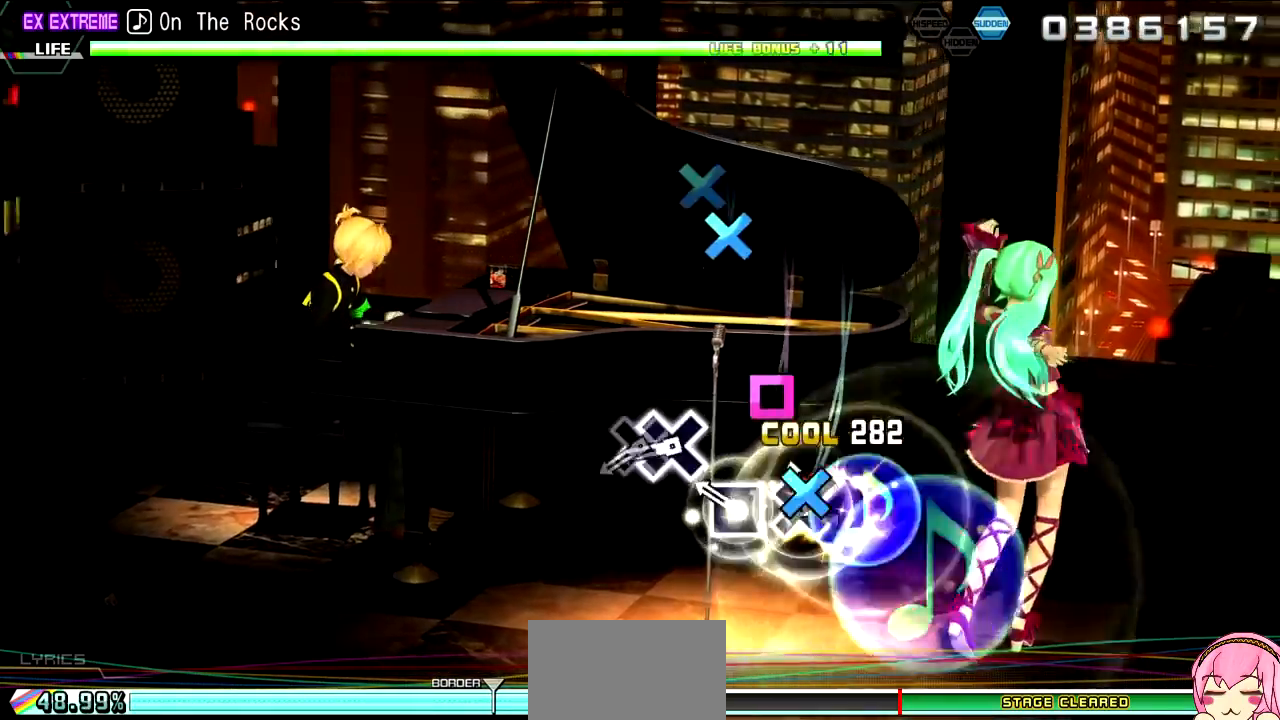
{"buttons": ["CROSS"], "left_stick": "center", "right_stick": "center", "events": [[33, "CROSS", "down"], [67, "DPAD_DOWN", "up"], [100, "CROSS", "up"], [233, "SQUARE", "down"], [317, "SQUARE", "up"], [450, "CROSS", "down"]]}
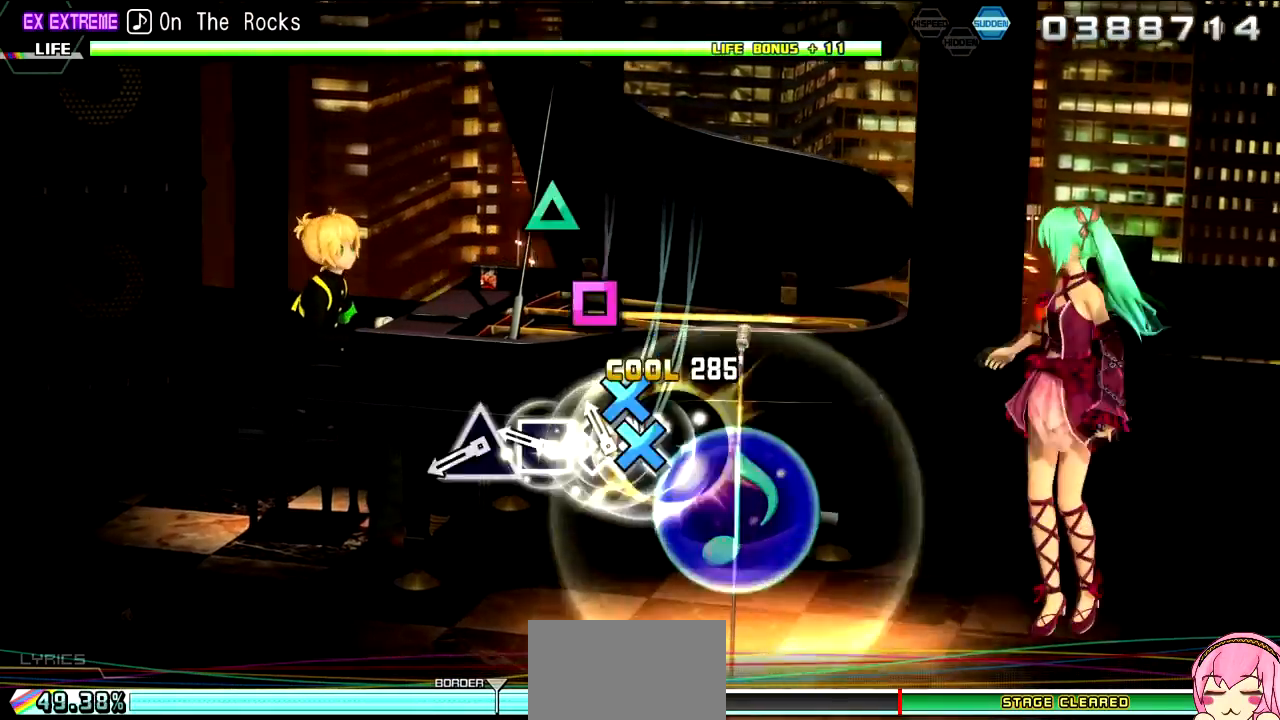
{"buttons": [], "left_stick": "center", "right_stick": "center", "events": [[17, "CROSS", "up"], [150, "CROSS", "down"], [200, "CROSS", "up"], [350, "SQUARE", "down"], [400, "SQUARE", "up"]]}
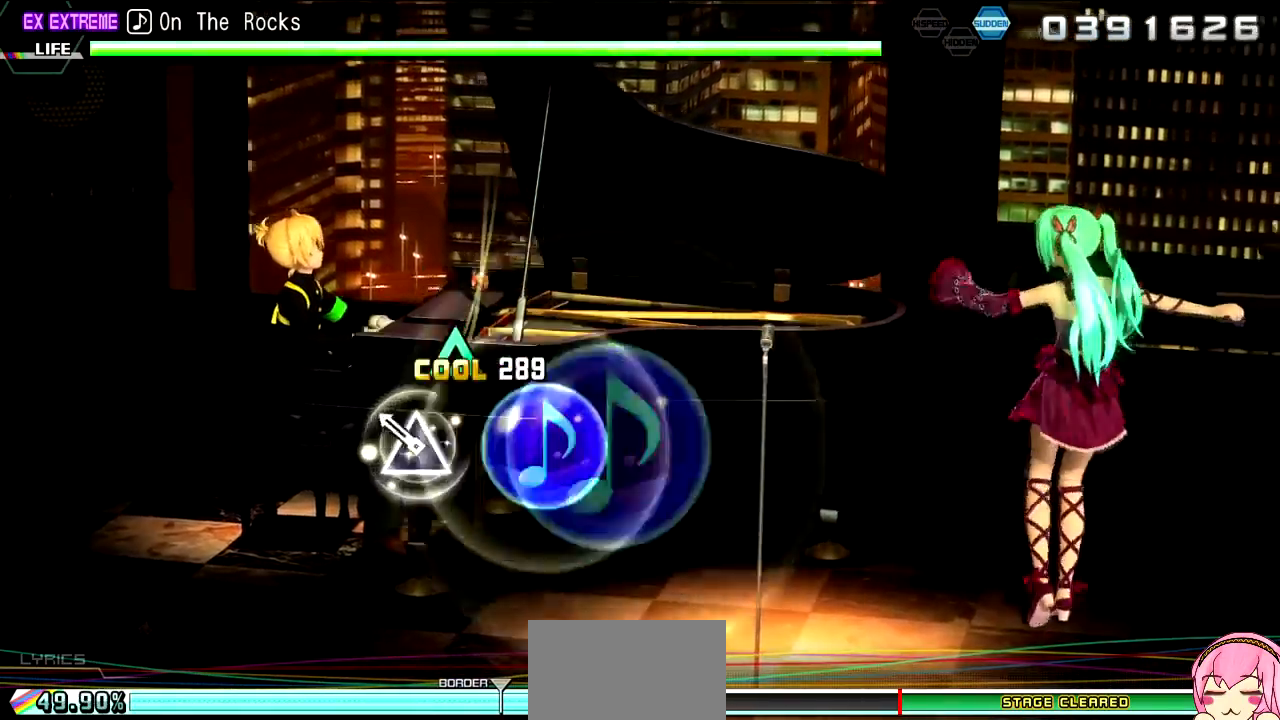
{"buttons": [], "left_stick": "center", "right_stick": "center", "events": [[33, "TRIANGLE", "down"], [100, "TRIANGLE", "up"], [233, "TRIANGLE", "down"], [367, "TRIANGLE", "up"]]}
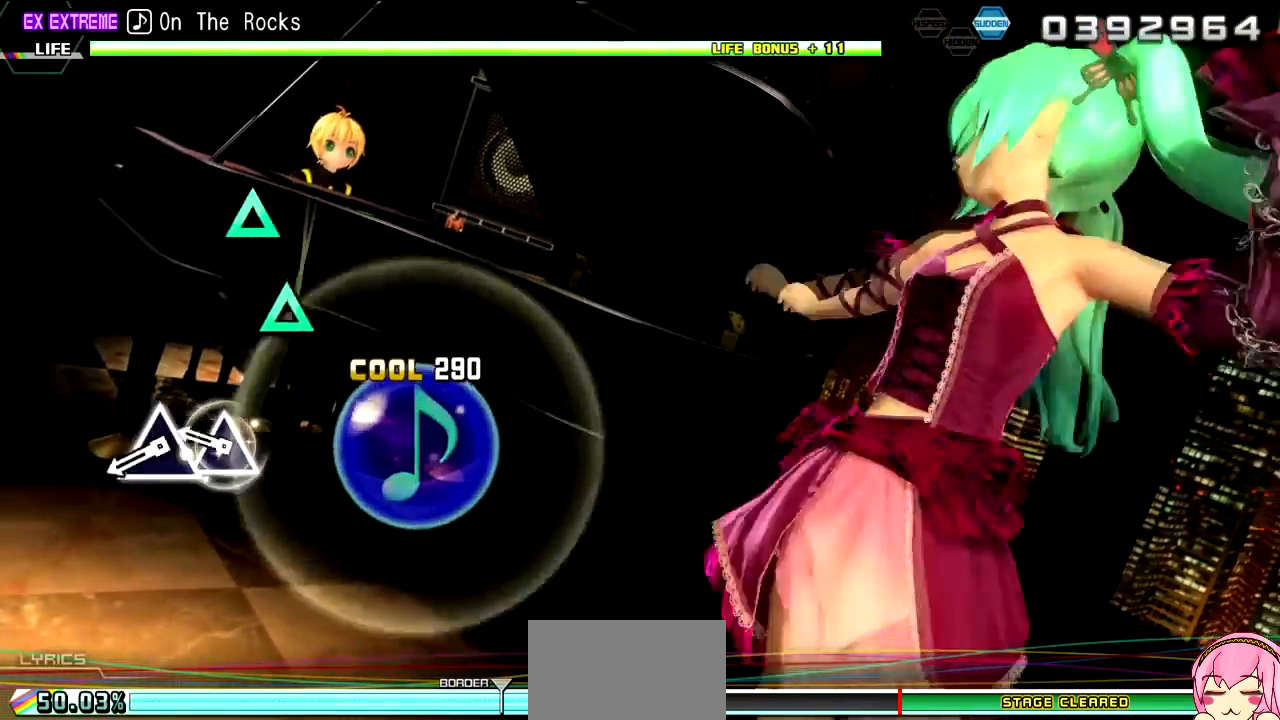
{"buttons": [], "left_stick": "center", "right_stick": "center", "events": [[333, "TRIANGLE", "down"], [417, "TRIANGLE", "up"]]}
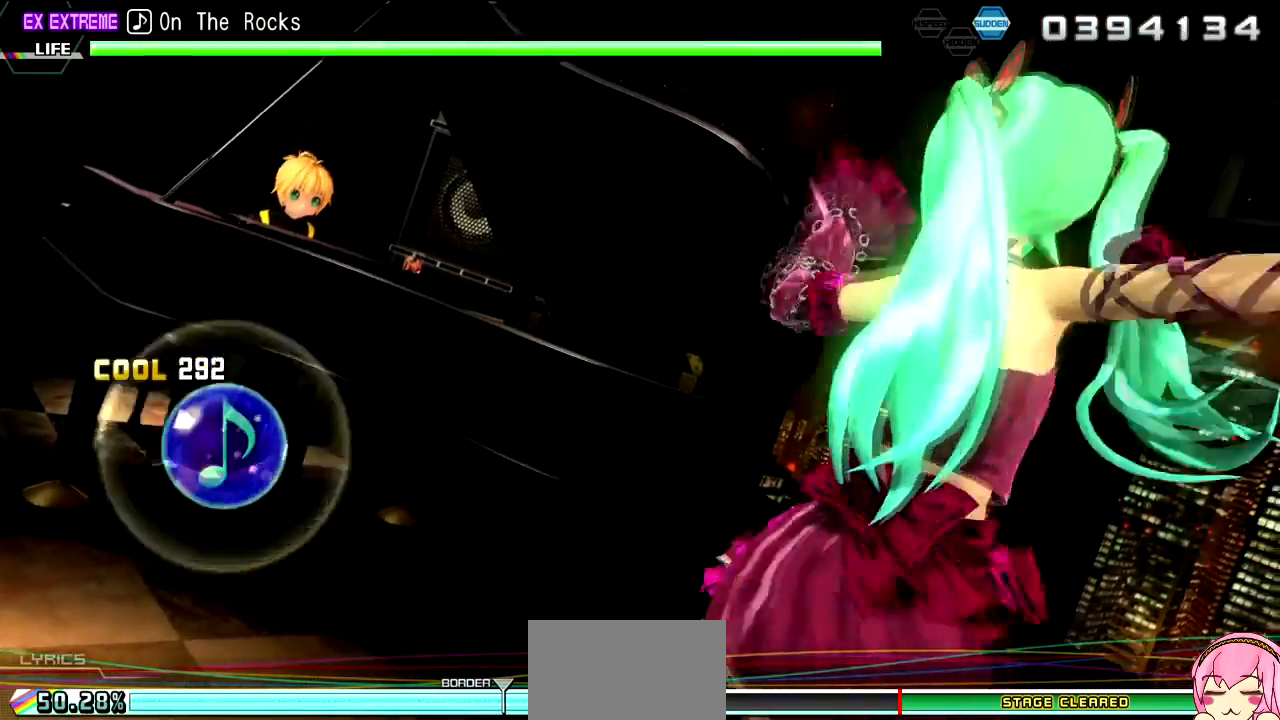
{"buttons": [], "left_stick": "center", "right_stick": "center", "events": [[33, "TRIANGLE", "down"], [167, "TRIANGLE", "up"]]}
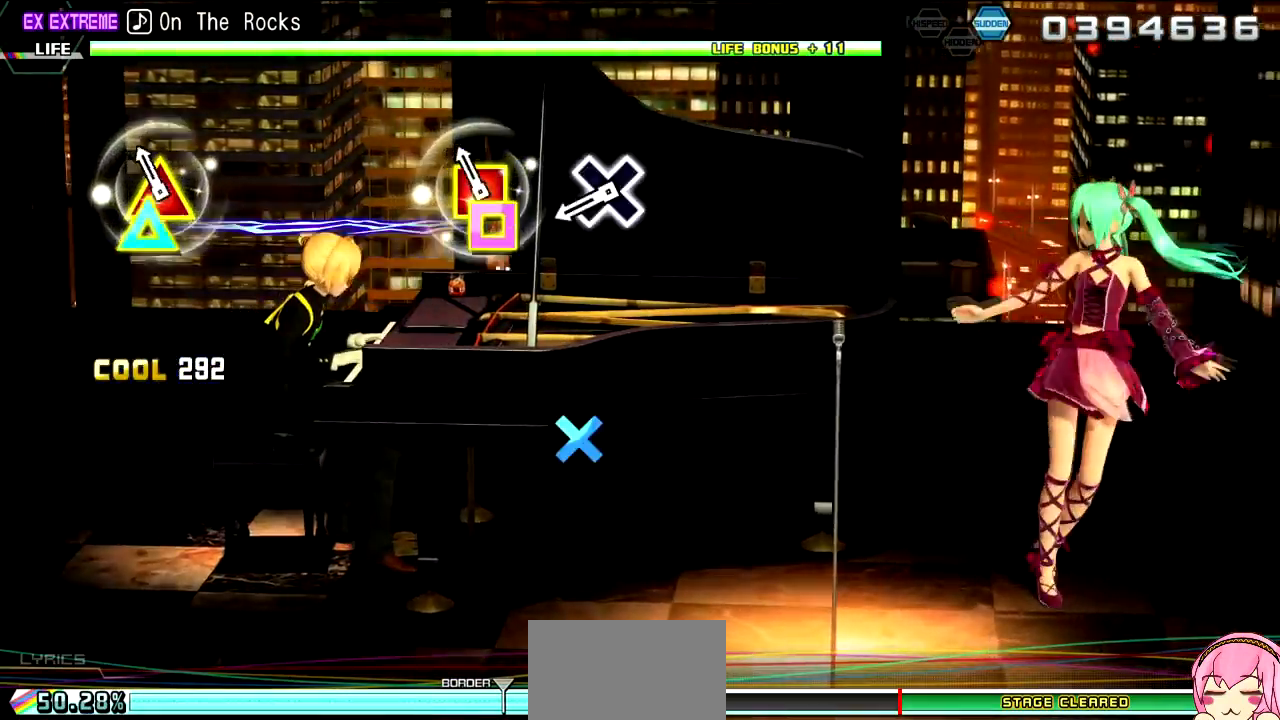
{"buttons": [], "left_stick": "center", "right_stick": "center", "events": [[117, "DPAD_LEFT", "down"], [117, "DPAD_UP", "down"], [267, "DPAD_LEFT", "up"], [283, "DPAD_UP", "up"]]}
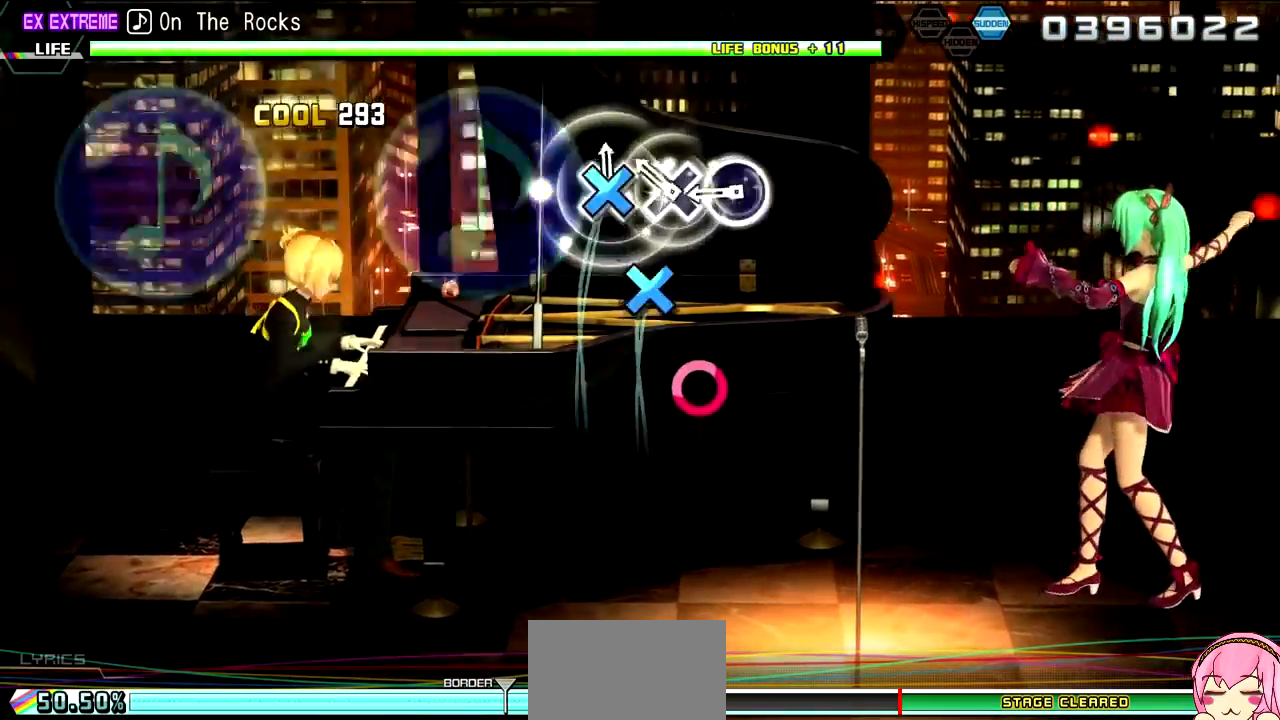
{"buttons": ["CIRCLE"], "left_stick": "center", "right_stick": "center", "events": [[33, "CROSS", "down"], [133, "CROSS", "up"], [233, "CROSS", "down"], [317, "CROSS", "up"], [433, "CIRCLE", "down"]]}
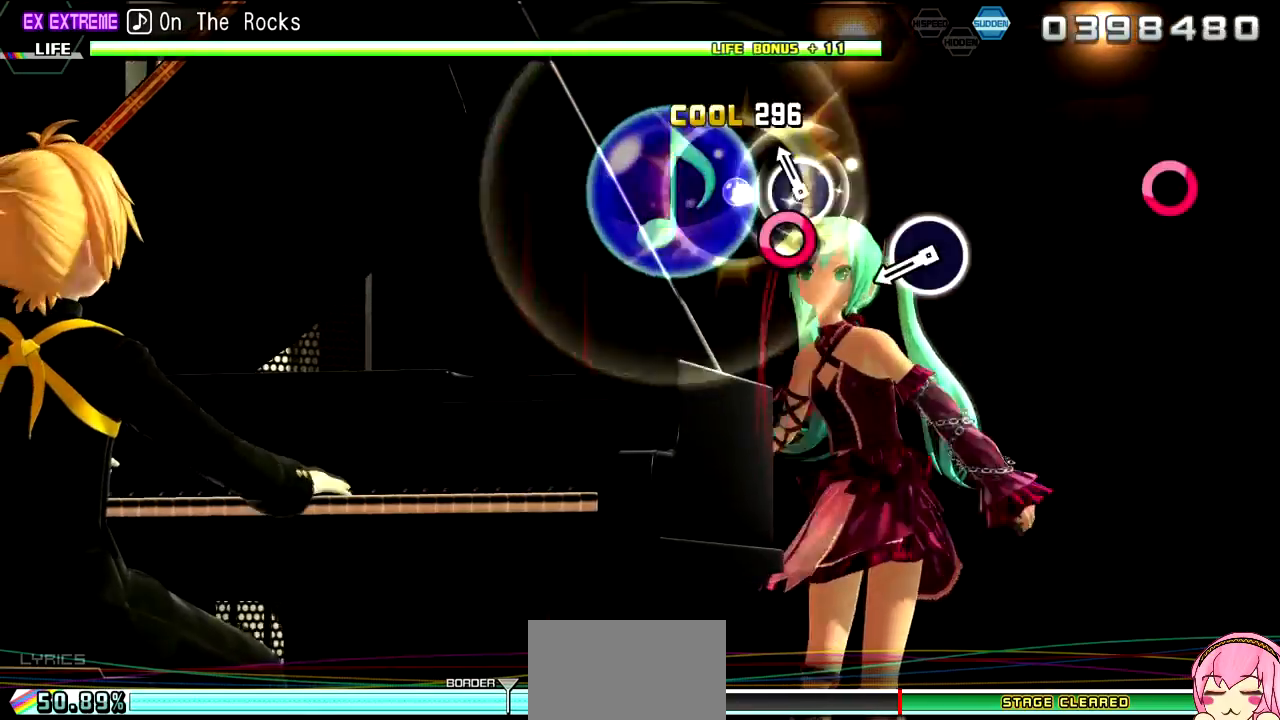
{"buttons": [], "left_stick": "center", "right_stick": "center", "events": [[17, "CIRCLE", "up"], [117, "CIRCLE", "down"], [300, "CIRCLE", "up"]]}
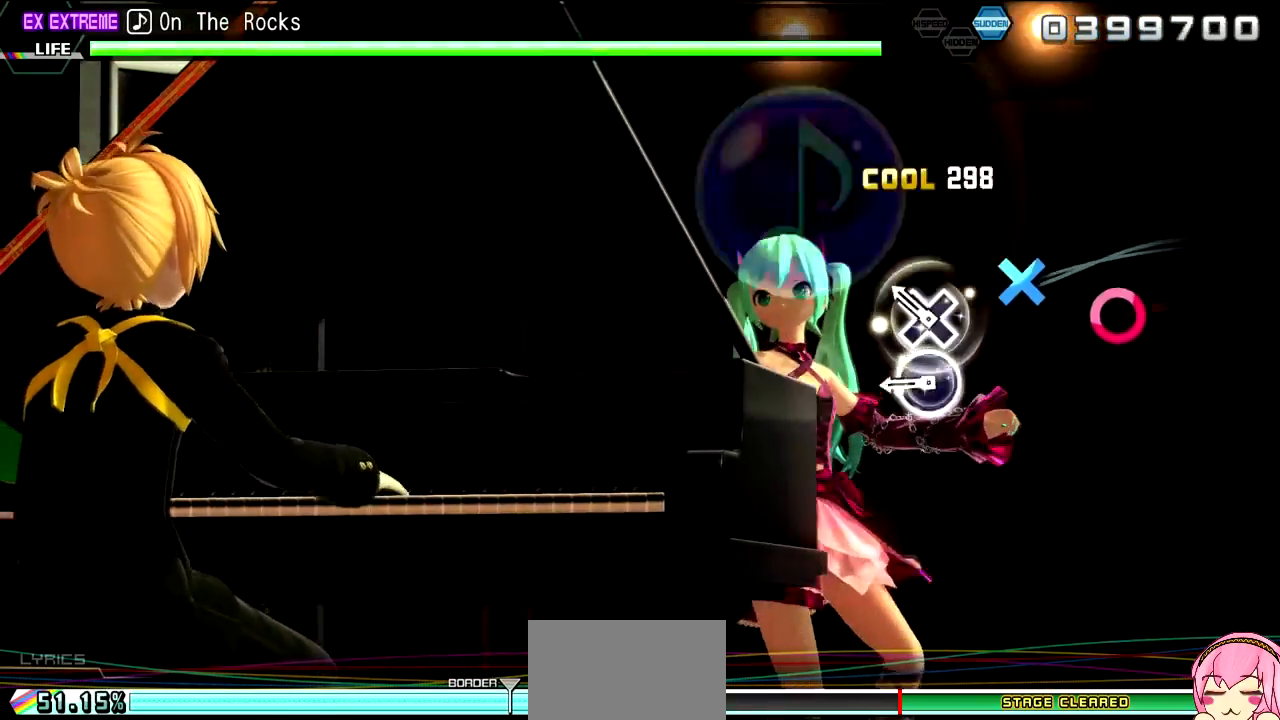
{"buttons": ["CIRCLE"], "left_stick": "center", "right_stick": "center", "events": [[17, "CIRCLE", "down"], [83, "CIRCLE", "up"], [200, "CROSS", "down"], [267, "CROSS", "up"], [417, "CIRCLE", "down"]]}
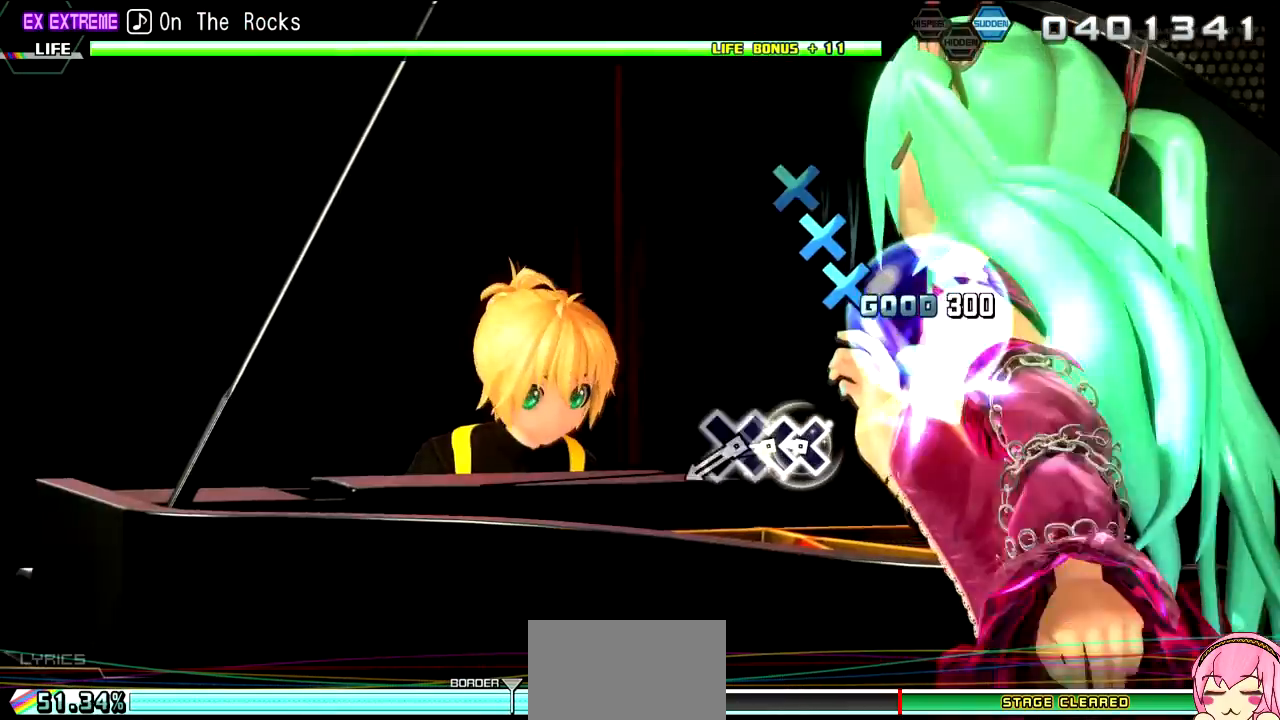
{"buttons": ["DPAD_DOWN"], "left_stick": "center", "right_stick": "center", "events": [[17, "CIRCLE", "up"], [333, "CROSS", "down"], [400, "CROSS", "up"], [467, "DPAD_DOWN", "down"]]}
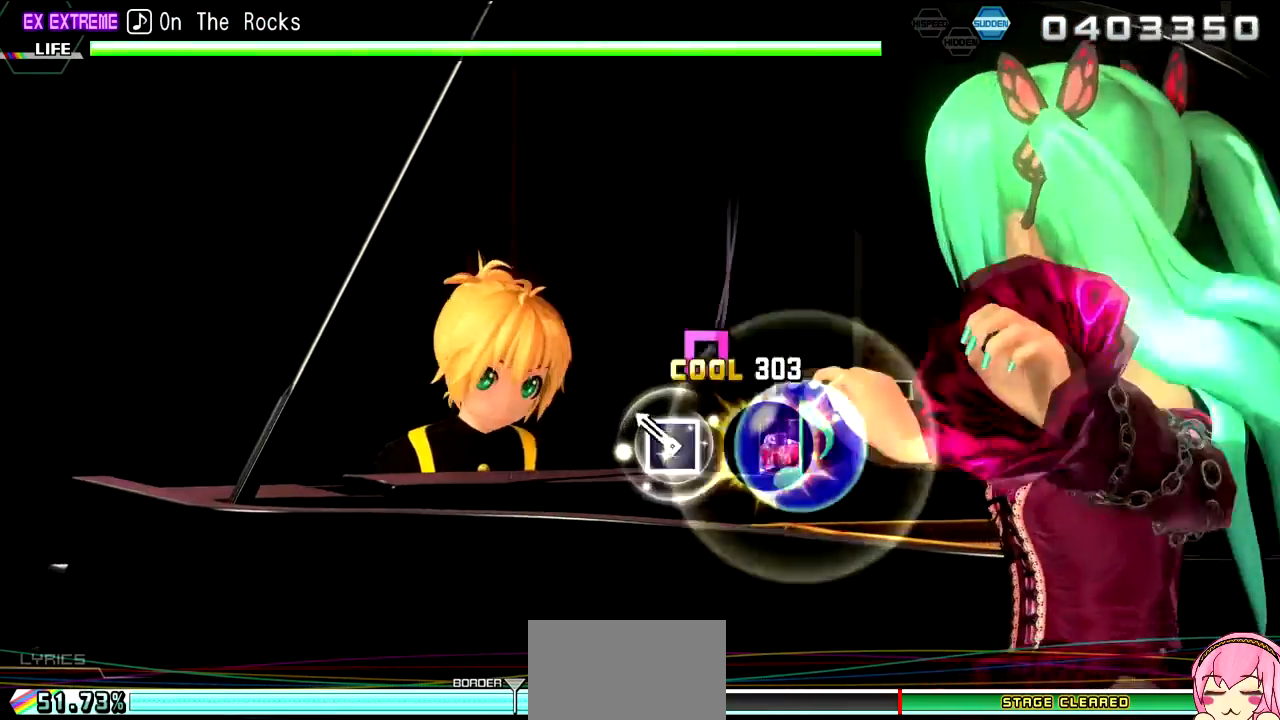
{"buttons": [], "left_stick": "center", "right_stick": "center", "events": [[33, "CROSS", "down"], [67, "DPAD_DOWN", "up"], [83, "CROSS", "up"], [250, "SQUARE", "down"], [367, "SQUARE", "up"]]}
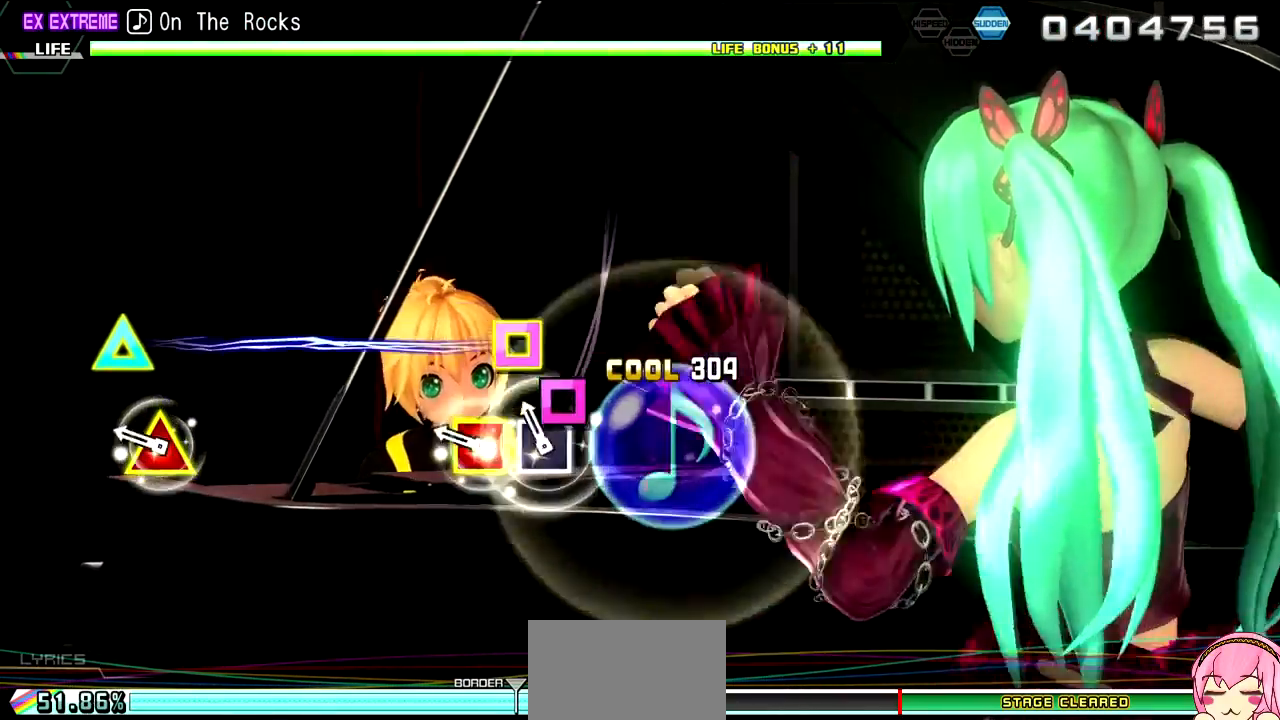
{"buttons": [], "left_stick": "center", "right_stick": "center", "events": [[117, "SQUARE", "down"], [183, "SQUARE", "up"], [300, "DPAD_LEFT", "down"], [300, "DPAD_UP", "down"], [483, "DPAD_LEFT", "up"], [483, "DPAD_UP", "up"]]}
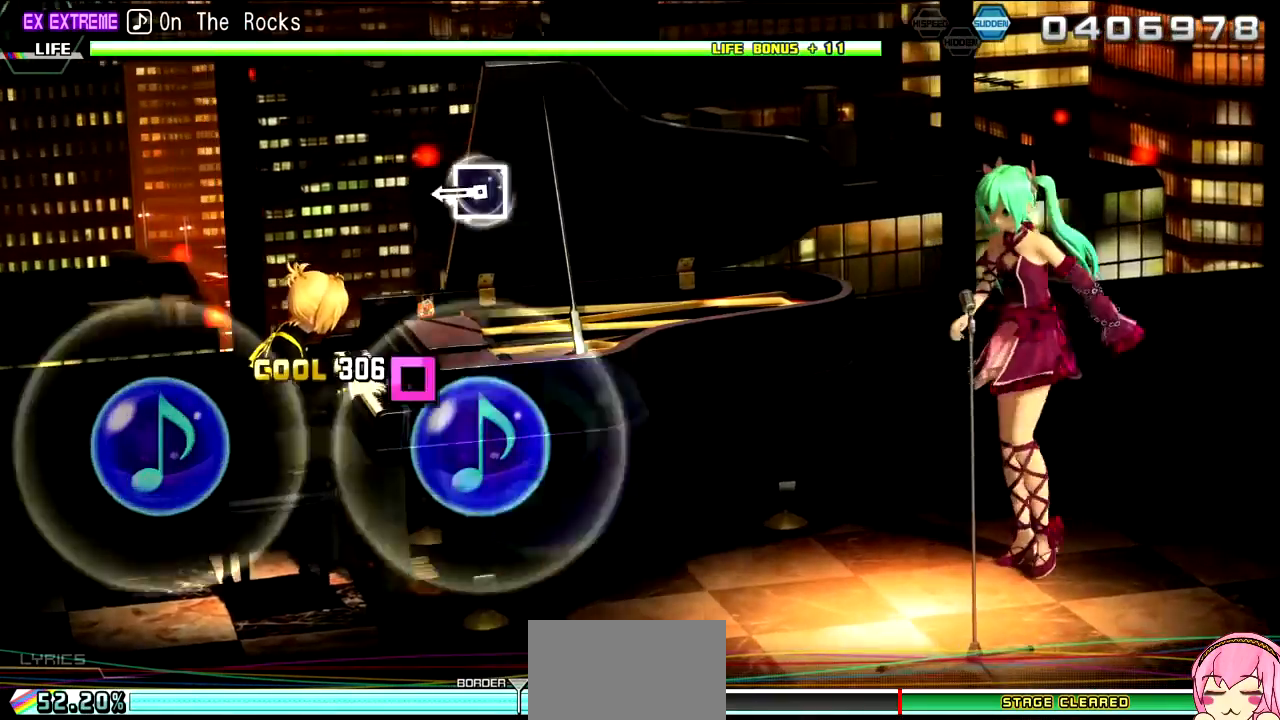
{"buttons": [], "left_stick": "center", "right_stick": "center", "events": [[400, "SQUARE", "down"], [483, "SQUARE", "up"]]}
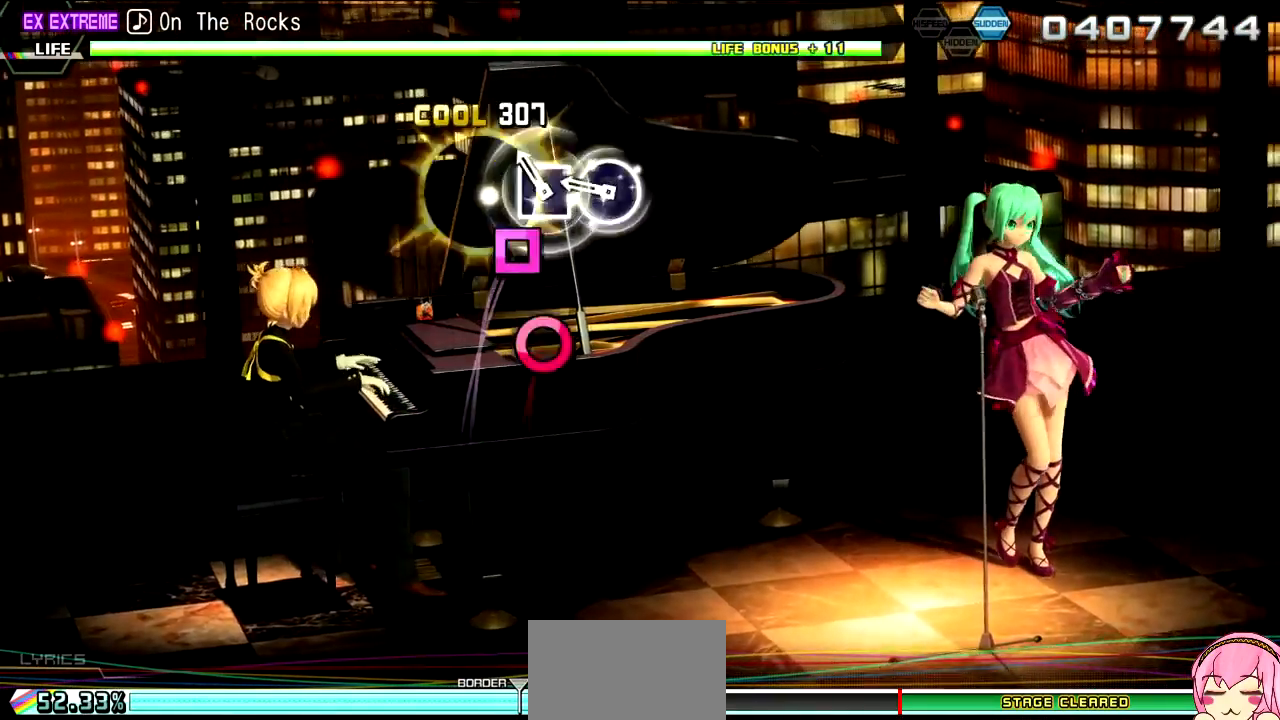
{"buttons": [], "left_stick": "center", "right_stick": "center", "events": [[133, "SQUARE", "down"], [167, "SQUARE", "up"], [333, "CIRCLE", "down"], [467, "CIRCLE", "up"]]}
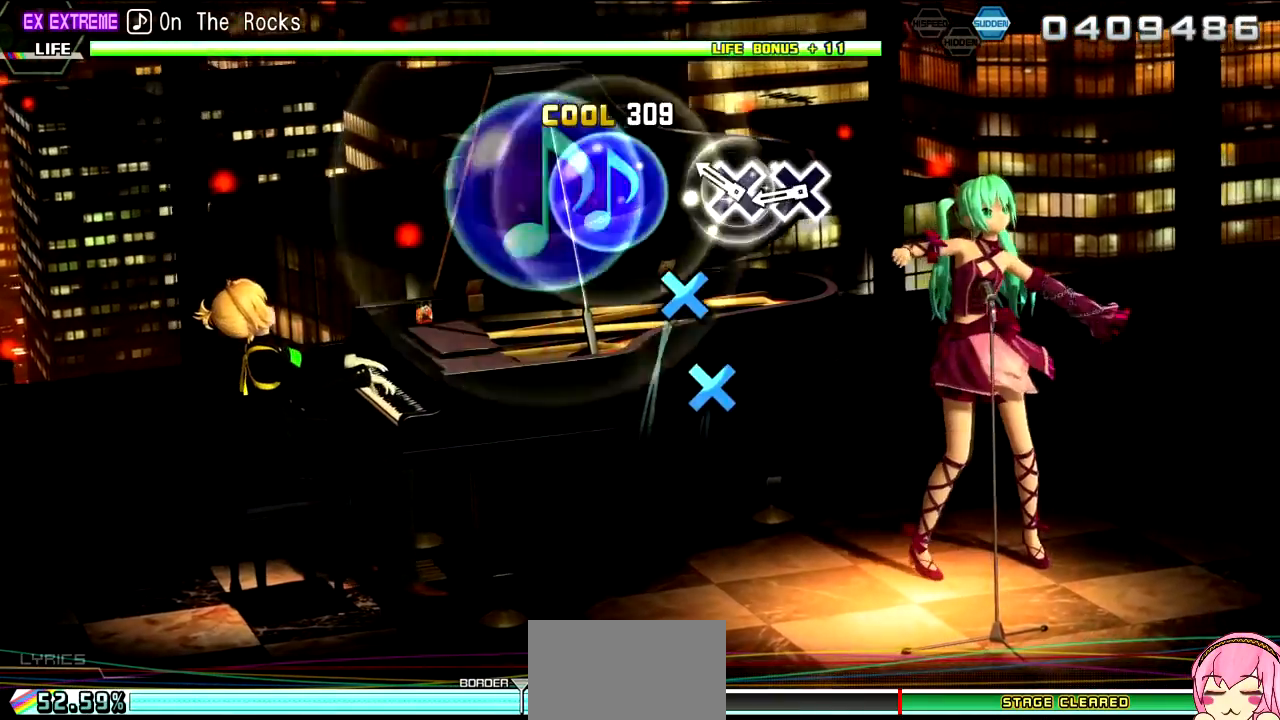
{"buttons": ["CROSS"], "left_stick": "center", "right_stick": "center", "events": [[250, "CROSS", "down"], [333, "CROSS", "up"], [450, "CROSS", "down"]]}
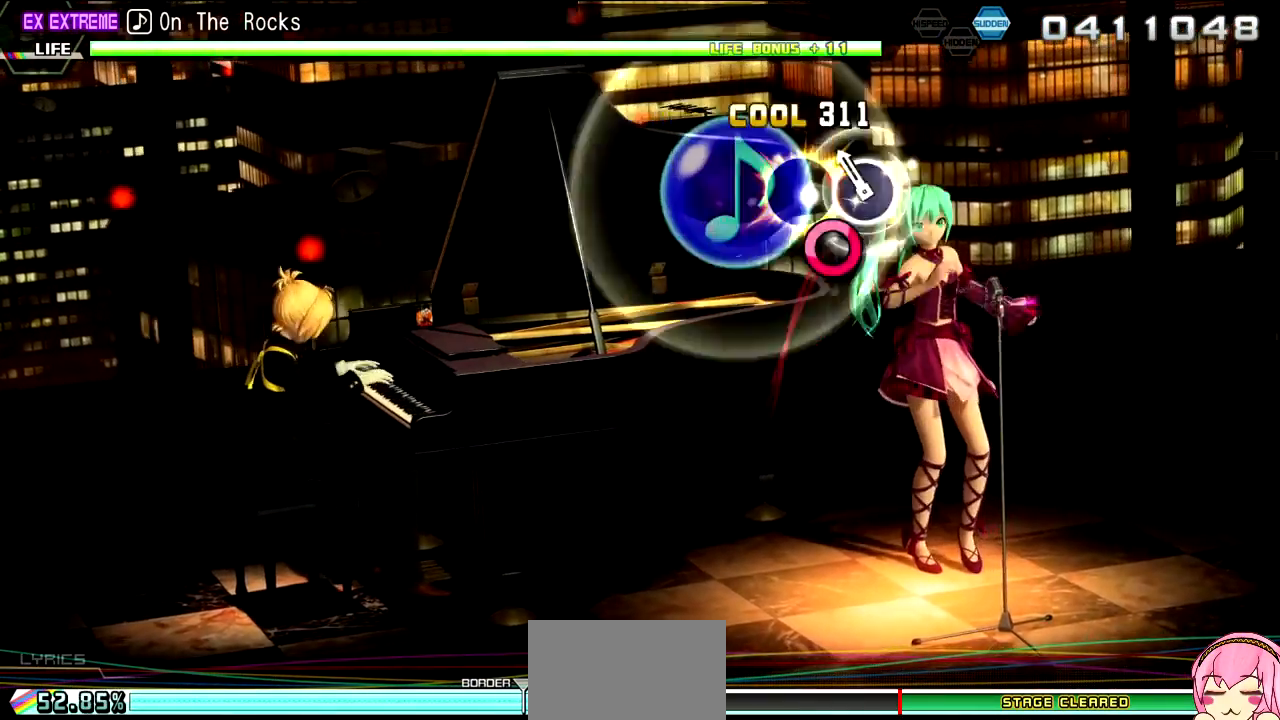
{"buttons": [], "left_stick": "center", "right_stick": "center", "events": [[17, "CROSS", "up"], [150, "CIRCLE", "down"], [267, "CIRCLE", "up"]]}
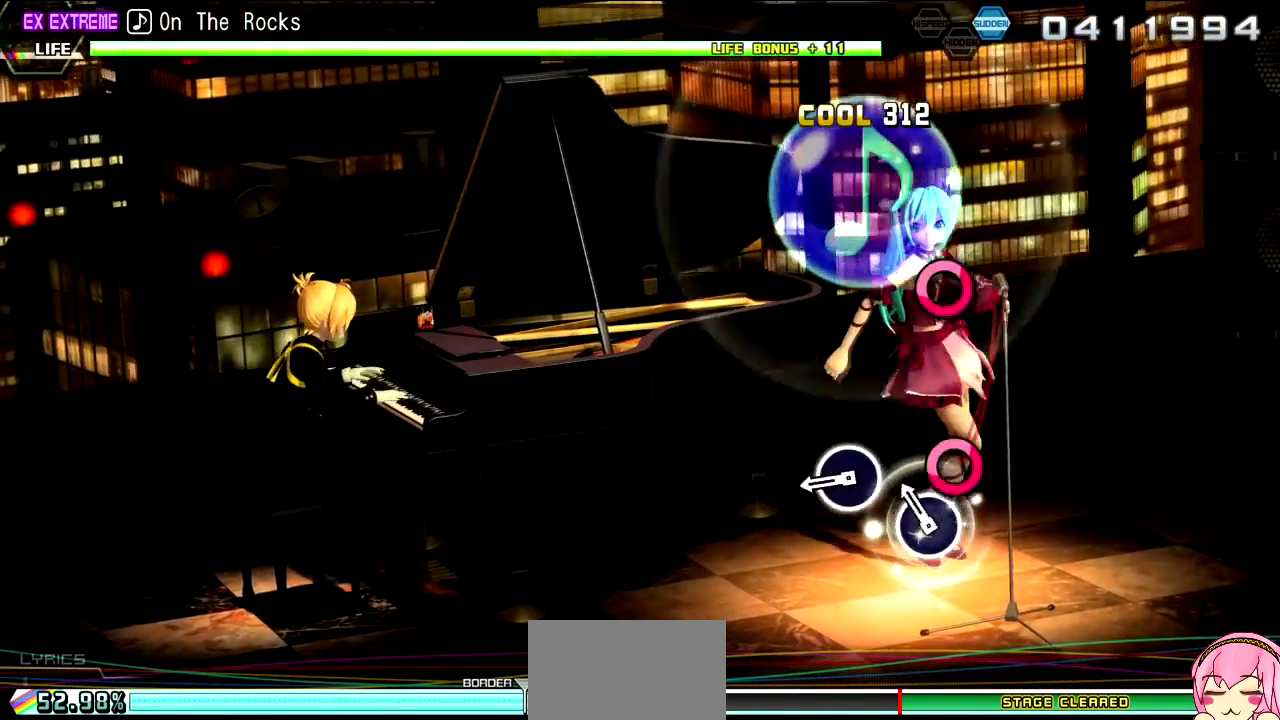
{"buttons": ["CIRCLE"], "left_stick": "center", "right_stick": "center", "events": [[133, "CIRCLE", "down"], [233, "CIRCLE", "up"], [450, "CIRCLE", "down"]]}
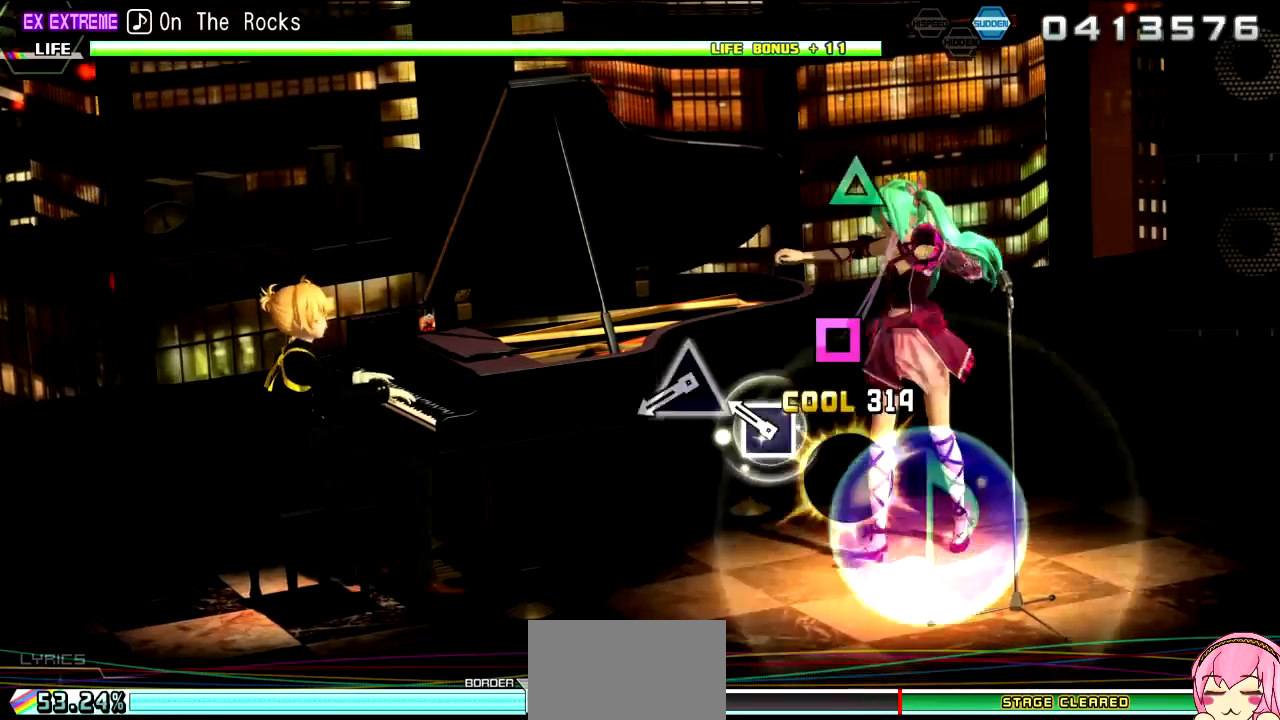
{"buttons": [], "left_stick": "center", "right_stick": "center", "events": [[33, "CIRCLE", "up"], [250, "SQUARE", "down"], [350, "SQUARE", "up"]]}